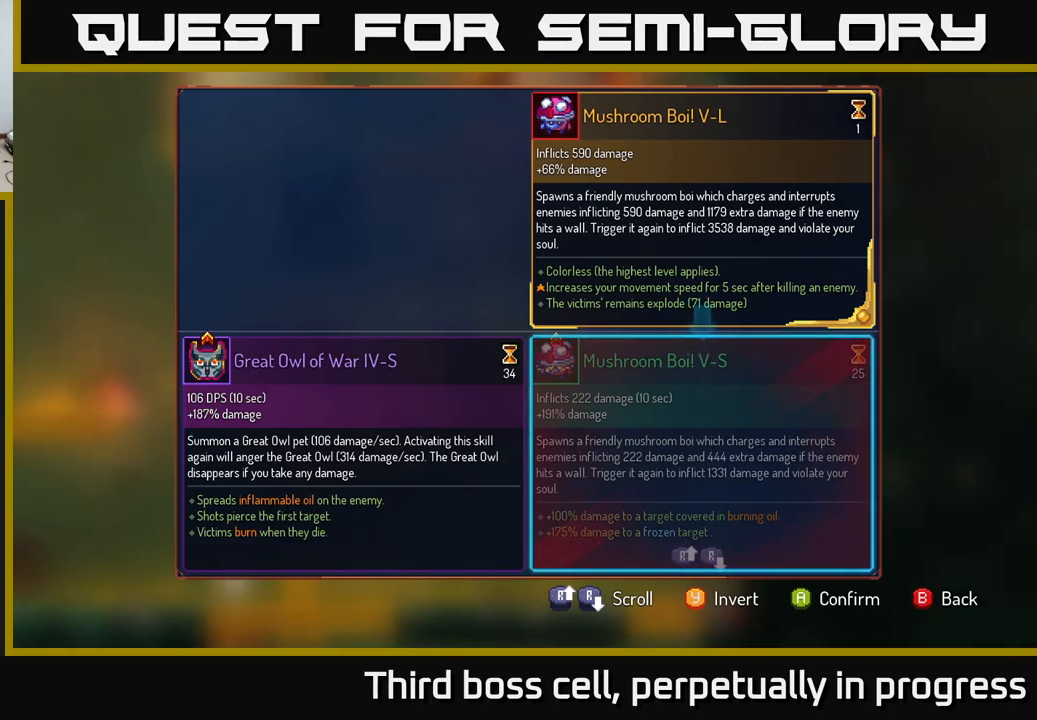
Gameplay with a controller (Xbox layout); each line is a JSON object with the inputs held at the frame after it. "events" lists button and stick changes between this image and that frame as [ms after this image, input, new state], when the widget could be followed in between.
{"buttons": [], "left_stick": "center", "right_stick": "center", "events": [[150, "right_stick", "down"], [483, "right_stick", "center"]]}
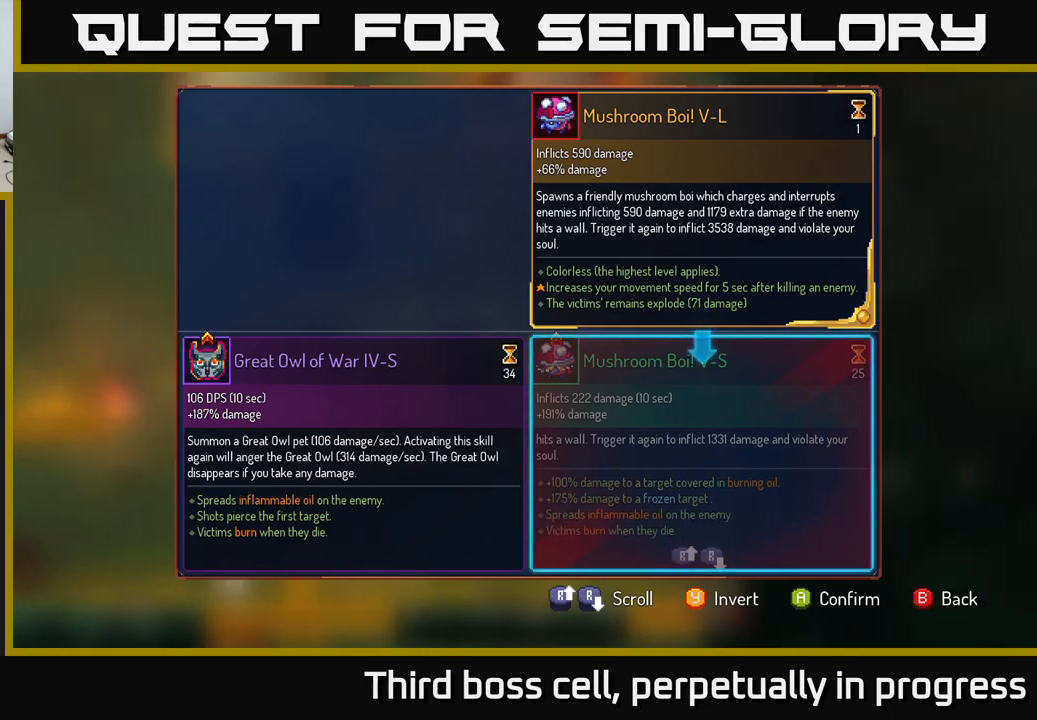
{"buttons": [], "left_stick": "center", "right_stick": "center", "events": []}
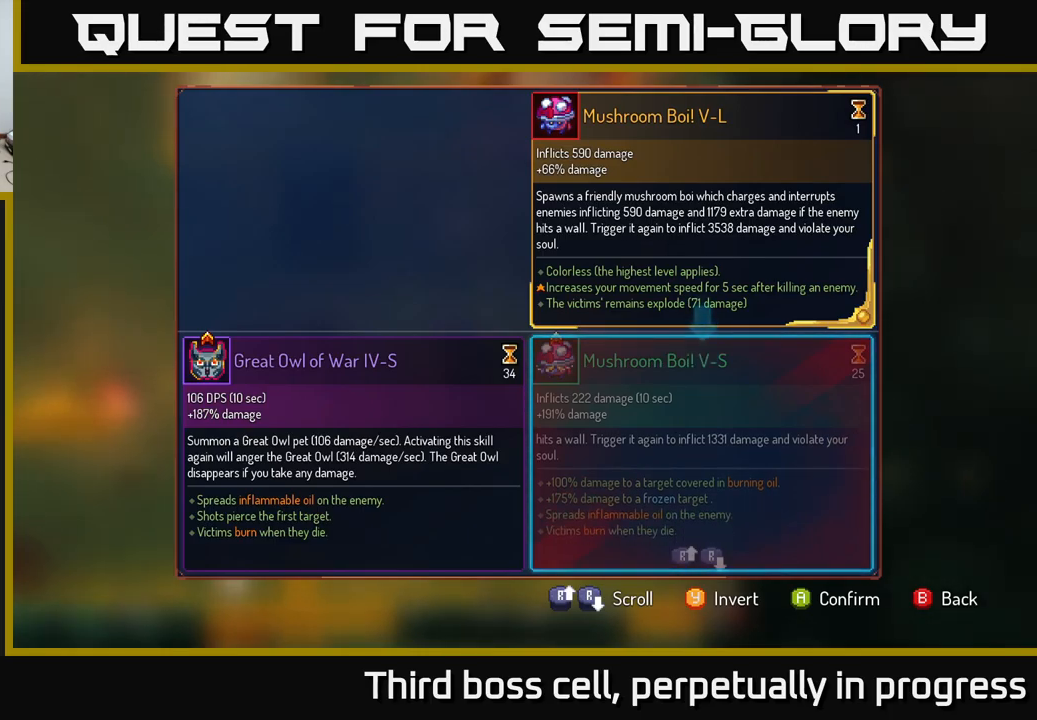
{"buttons": [], "left_stick": "center", "right_stick": "center", "events": []}
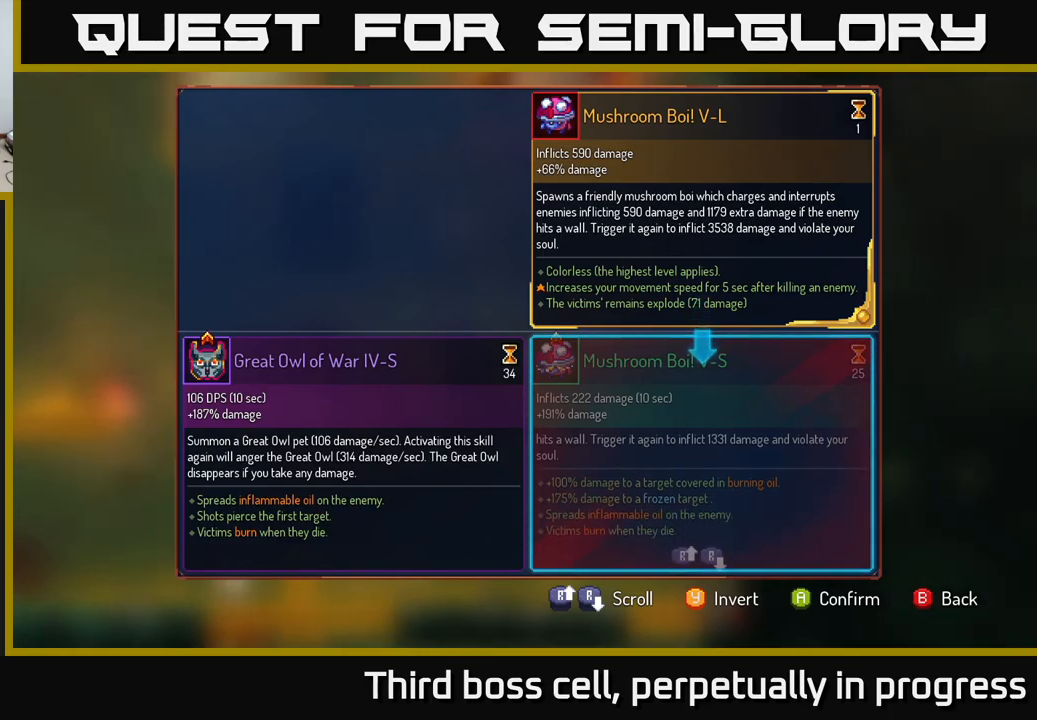
{"buttons": [], "left_stick": "center", "right_stick": "center", "events": []}
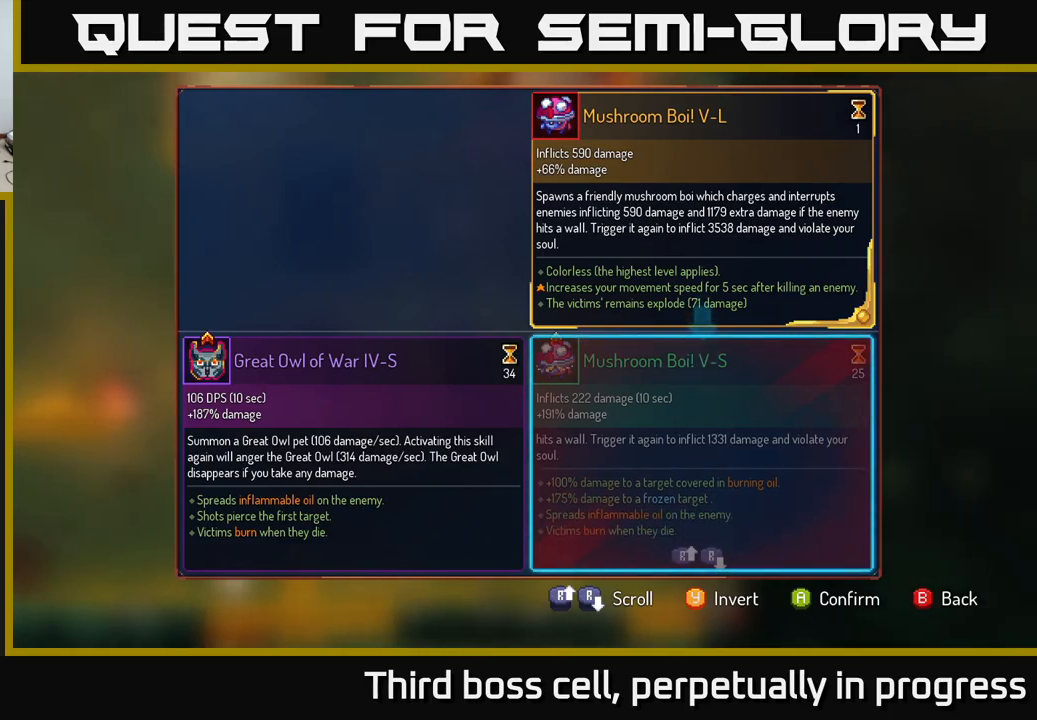
{"buttons": [], "left_stick": "center", "right_stick": "center", "events": []}
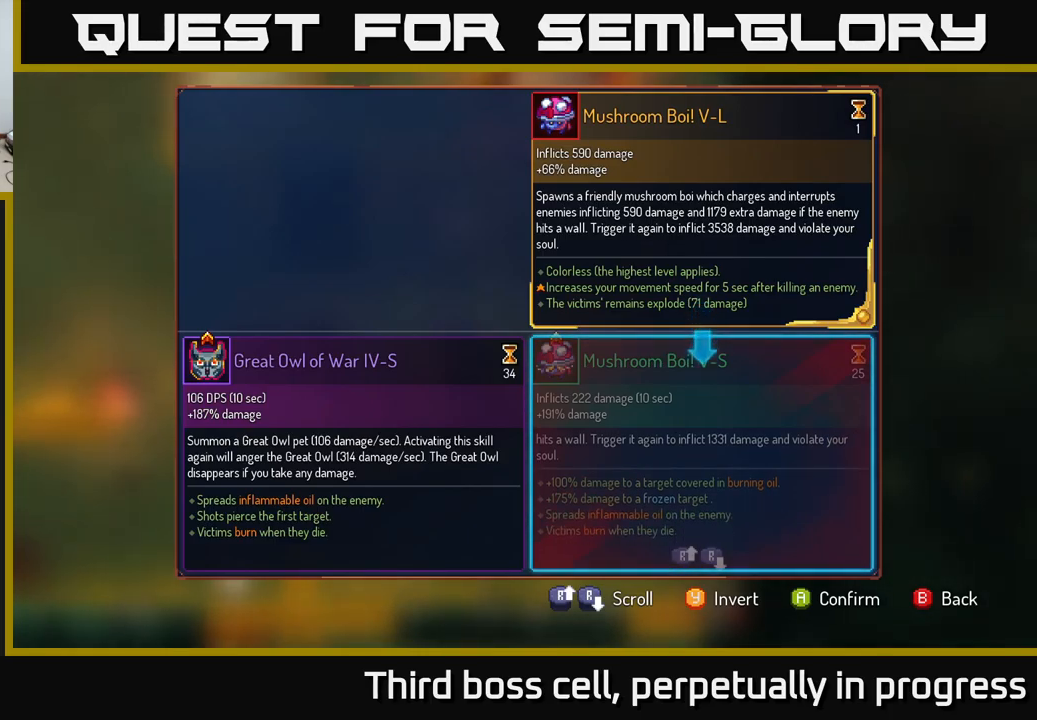
{"buttons": [], "left_stick": "center", "right_stick": "center", "events": []}
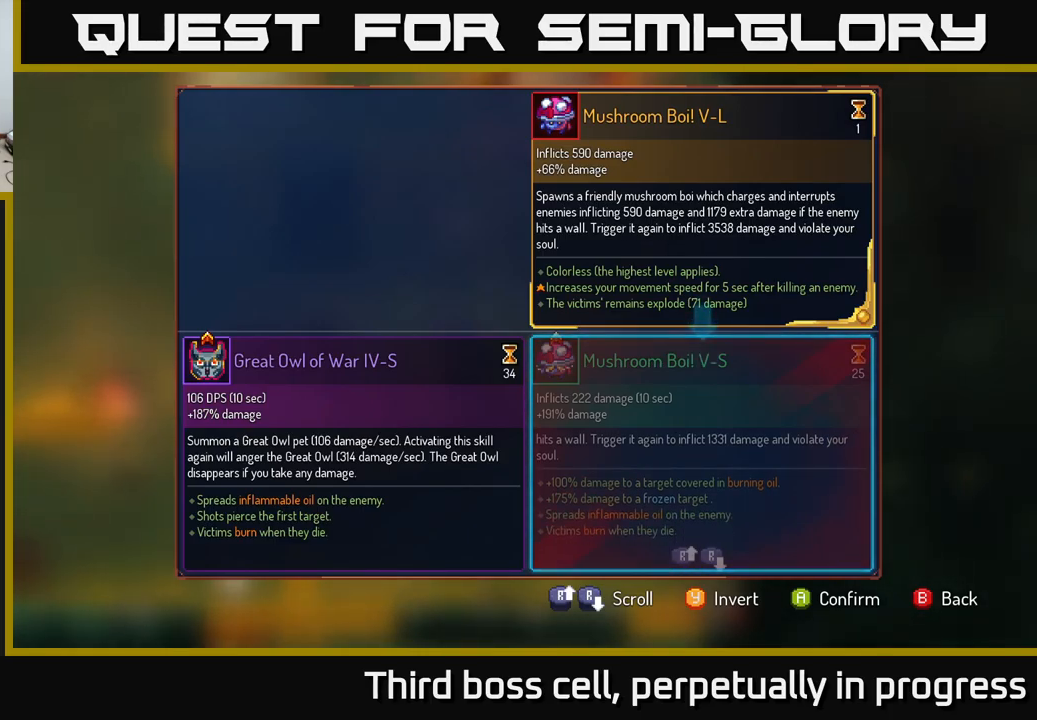
{"buttons": [], "left_stick": "center", "right_stick": "up", "events": [[250, "right_stick", "up"]]}